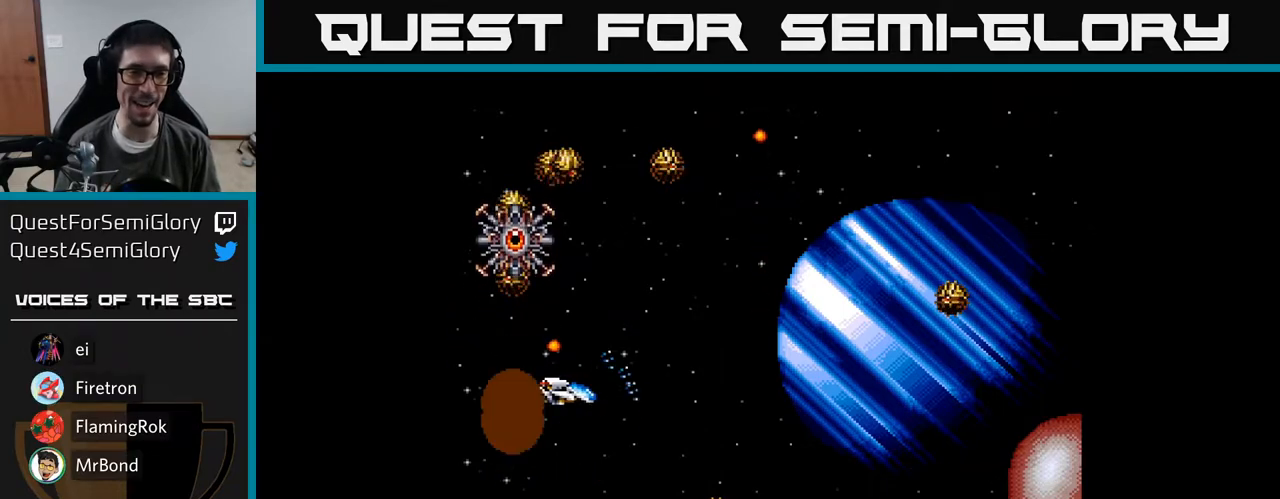
Gameplay with a controller (Xbox layout); each line is a JSON object with the inputs held at the frame after it. "events" lists button and stick changes between this image and that frame as [ms after this image, input, new state], when the widget could be followed in between. Not read: left_stick.
{"buttons": ["A", "DPAD_LEFT"], "right_stick": "center", "events": [[17, "DPAD_RIGHT", "down"], [50, "DPAD_RIGHT", "up"], [83, "DPAD_RIGHT", "down"], [217, "DPAD_RIGHT", "up"], [300, "DPAD_LEFT", "down"], [367, "DPAD_DOWN", "up"]]}
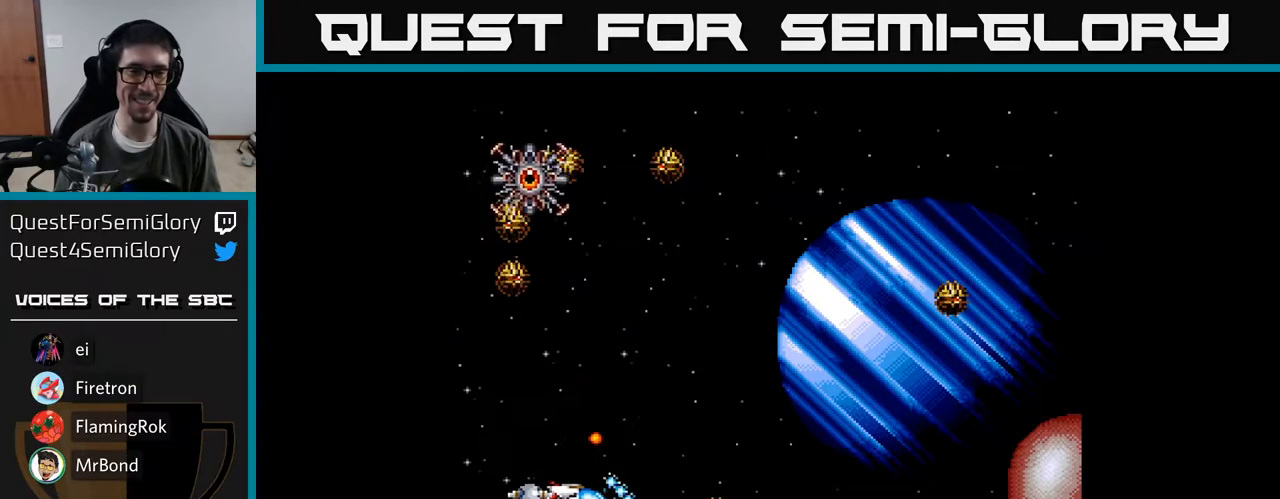
{"buttons": ["A", "DPAD_RIGHT"], "right_stick": "center", "events": [[83, "DPAD_LEFT", "up"], [117, "A", "up"], [183, "A", "down"], [250, "A", "up"], [333, "A", "down"], [500, "DPAD_RIGHT", "down"]]}
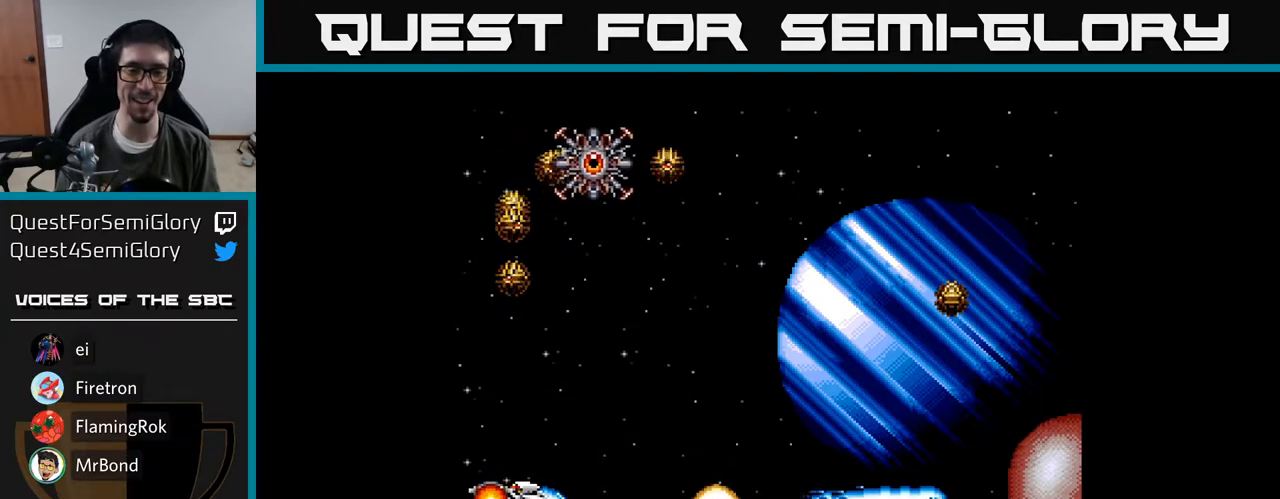
{"buttons": ["A", "DPAD_RIGHT"], "right_stick": "center", "events": [[50, "DPAD_UP", "down"], [133, "DPAD_UP", "up"]]}
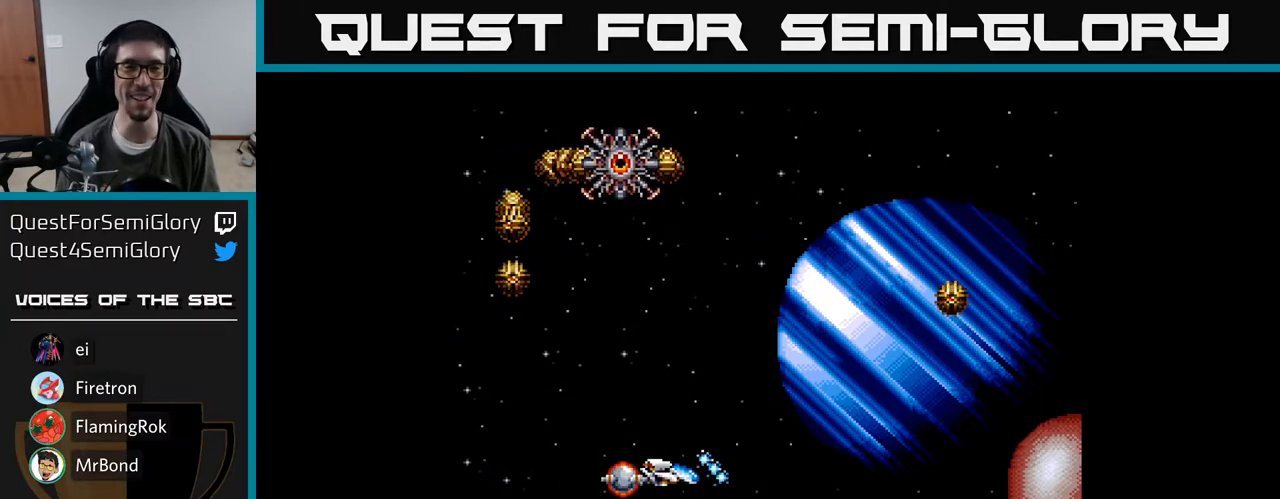
{"buttons": ["A", "DPAD_UP"], "right_stick": "center", "events": [[17, "DPAD_UP", "down"], [450, "DPAD_RIGHT", "up"]]}
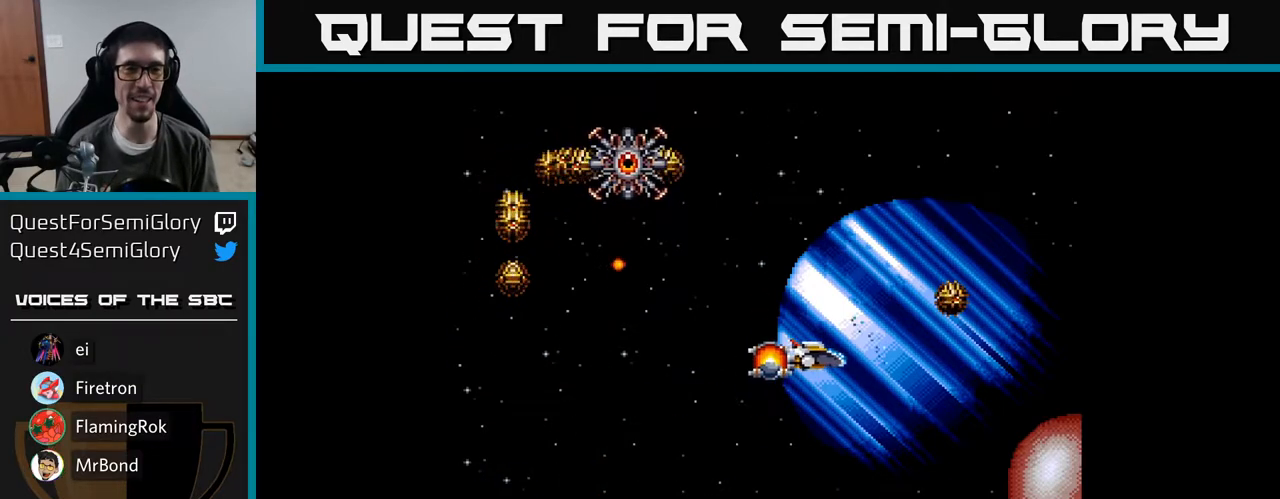
{"buttons": ["A", "DPAD_UP"], "right_stick": "center", "events": []}
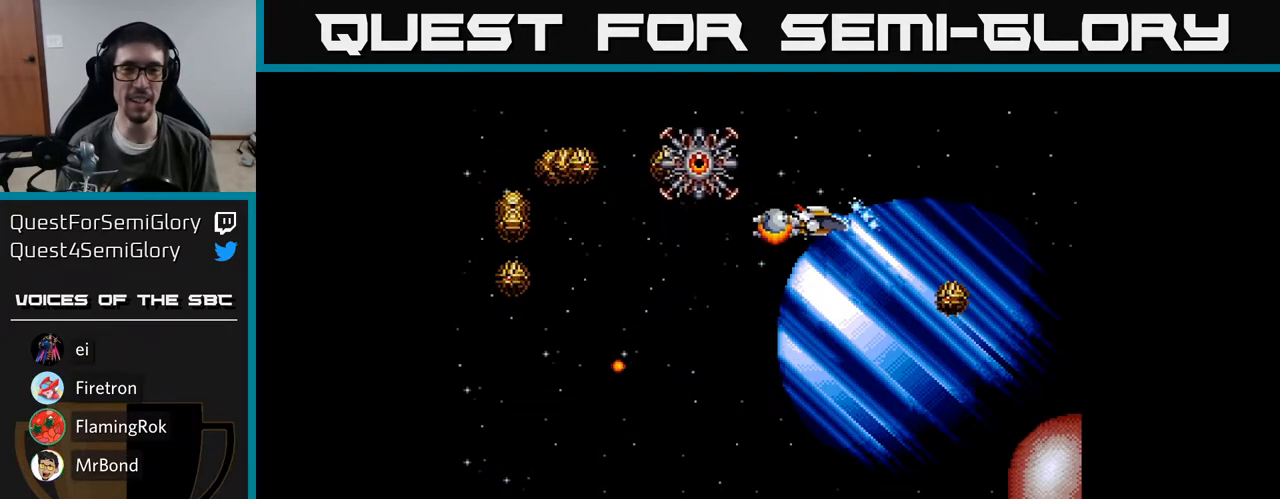
{"buttons": ["A", "DPAD_DOWN", "DPAD_LEFT"], "right_stick": "center", "events": [[100, "DPAD_UP", "up"], [217, "DPAD_DOWN", "down"], [433, "DPAD_LEFT", "down"]]}
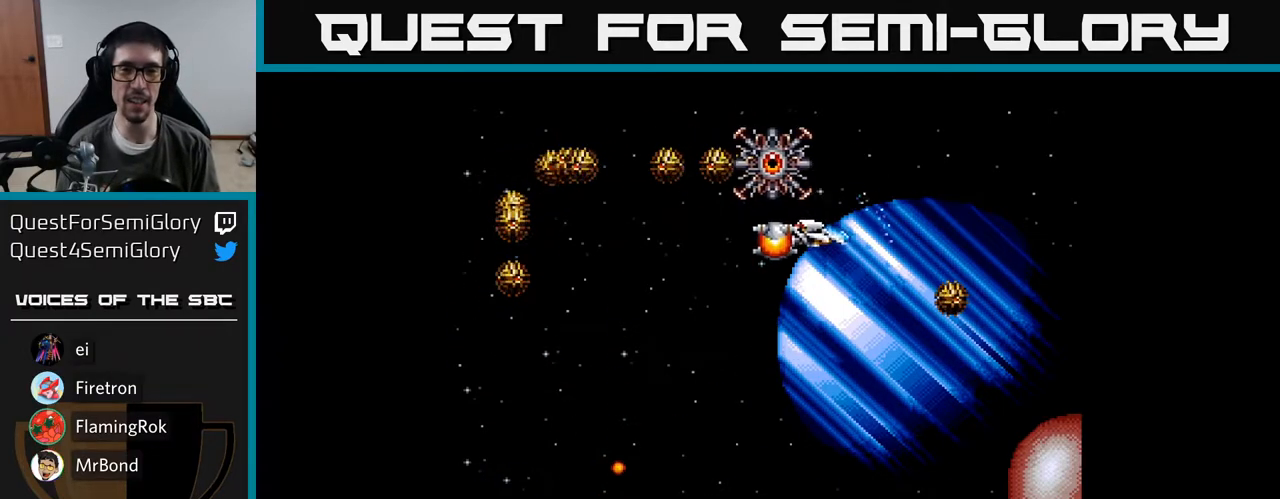
{"buttons": ["A", "DPAD_UP", "DPAD_LEFT"], "right_stick": "center", "events": [[133, "DPAD_DOWN", "up"], [233, "DPAD_UP", "down"]]}
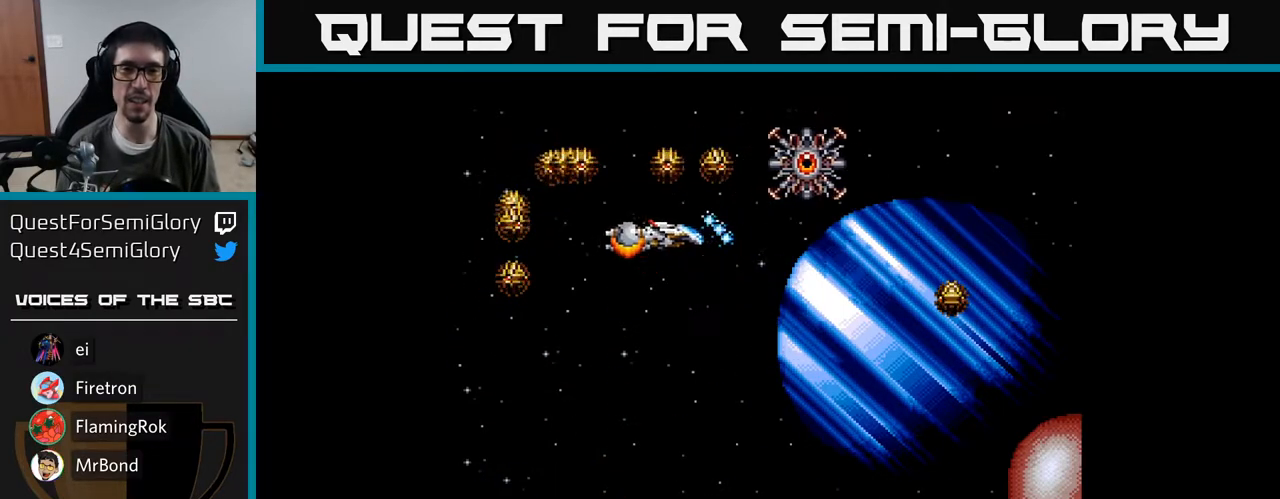
{"buttons": ["A", "DPAD_DOWN"], "right_stick": "center", "events": [[67, "DPAD_LEFT", "up"], [67, "DPAD_UP", "up"], [83, "A", "up"], [183, "A", "down"], [267, "A", "up"], [317, "A", "down"], [367, "DPAD_DOWN", "down"], [383, "A", "up"], [450, "A", "down"]]}
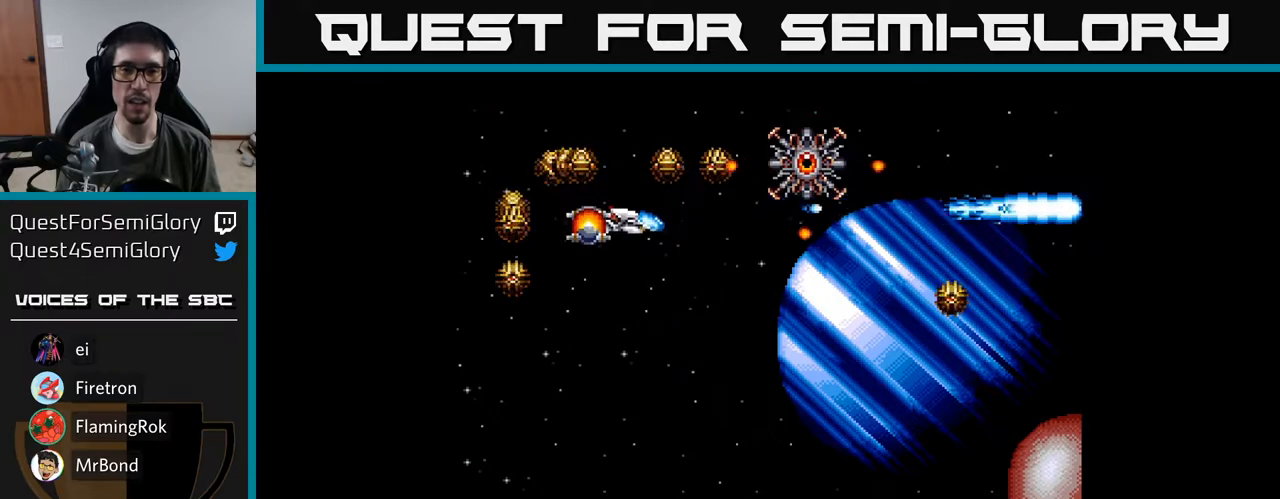
{"buttons": ["A"], "right_stick": "center", "events": [[33, "A", "up"], [133, "DPAD_LEFT", "down"], [167, "DPAD_DOWN", "up"], [233, "A", "down"], [283, "DPAD_LEFT", "up"], [300, "A", "up"], [317, "DPAD_UP", "down"], [367, "A", "down"], [383, "DPAD_UP", "up"]]}
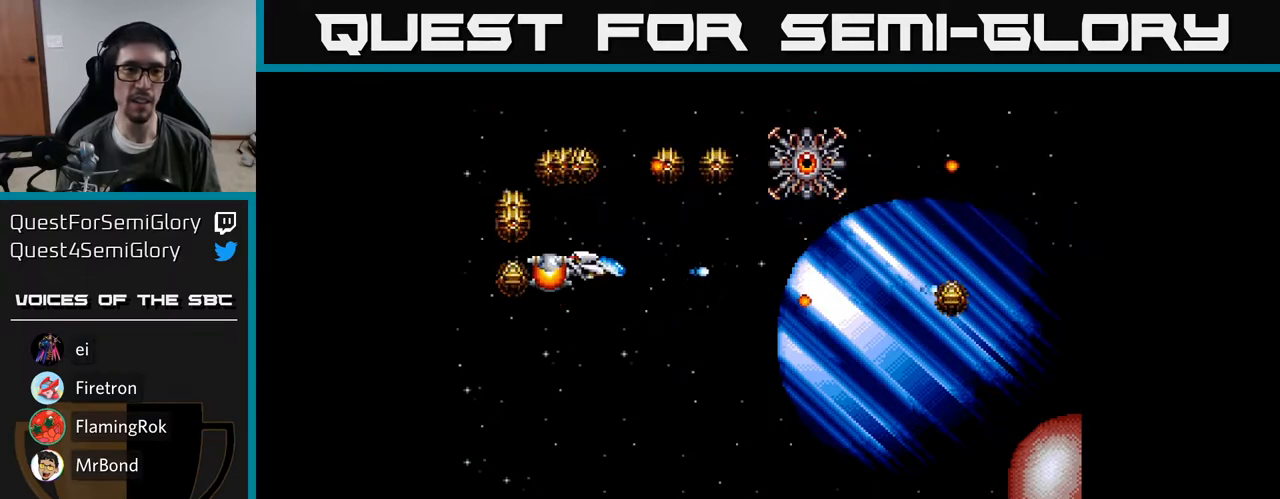
{"buttons": ["A"], "right_stick": "center", "events": [[100, "DPAD_UP", "down"], [150, "DPAD_UP", "up"], [367, "DPAD_UP", "down"], [433, "DPAD_UP", "up"]]}
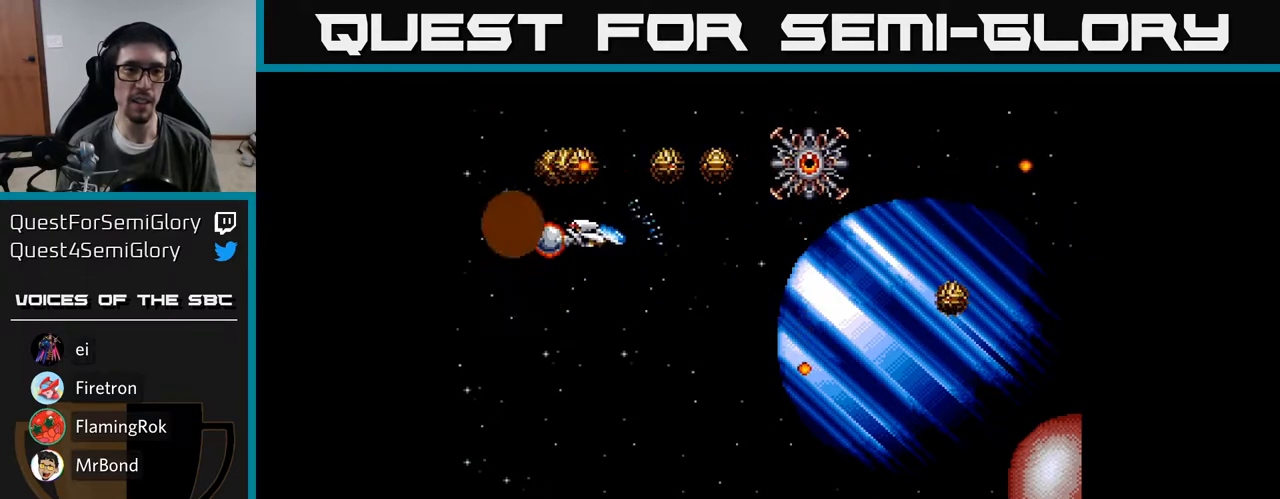
{"buttons": ["A"], "right_stick": "center", "events": []}
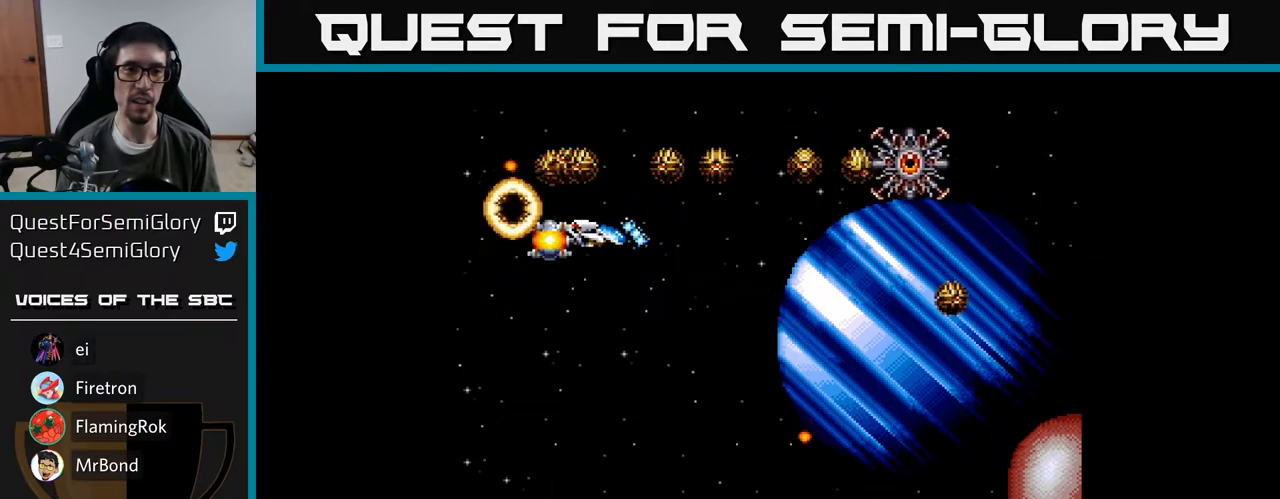
{"buttons": ["A", "DPAD_UP"], "right_stick": "center", "events": [[117, "DPAD_LEFT", "down"], [383, "DPAD_UP", "down"], [450, "DPAD_LEFT", "up"]]}
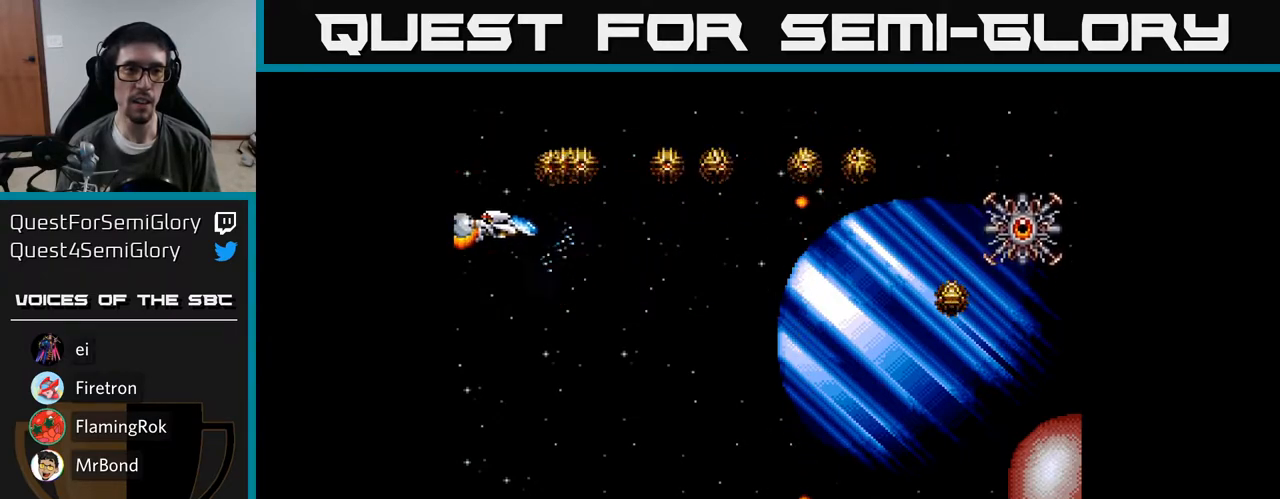
{"buttons": [], "right_stick": "center", "events": [[117, "A", "up"], [117, "DPAD_UP", "up"], [250, "A", "down"], [317, "A", "up"], [400, "A", "down"], [450, "A", "up"]]}
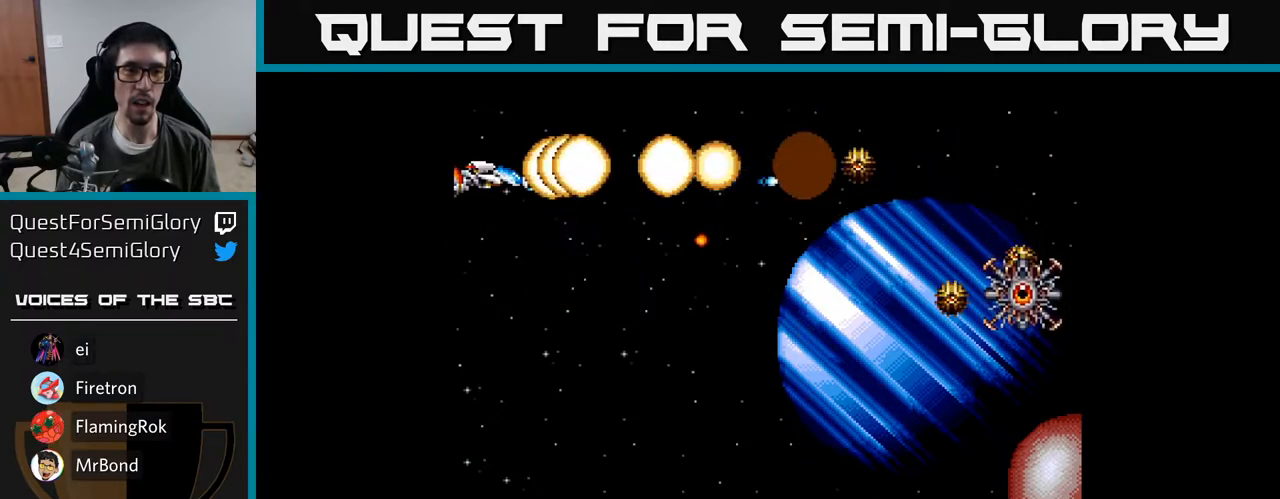
{"buttons": ["A", "DPAD_RIGHT"], "right_stick": "center", "events": [[33, "A", "down"], [83, "A", "up"], [150, "A", "down"], [200, "A", "up"], [200, "DPAD_RIGHT", "down"], [233, "A", "down"]]}
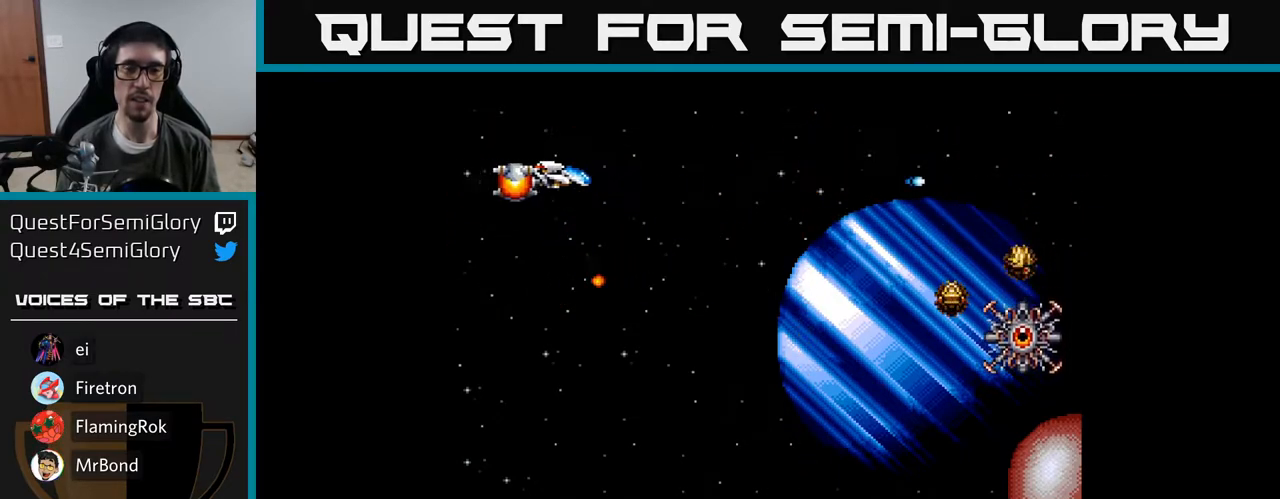
{"buttons": ["A", "DPAD_UP"], "right_stick": "center", "events": [[17, "DPAD_DOWN", "down"], [250, "DPAD_RIGHT", "up"], [333, "B", "down"], [400, "DPAD_DOWN", "up"], [433, "DPAD_UP", "down"], [450, "B", "up"]]}
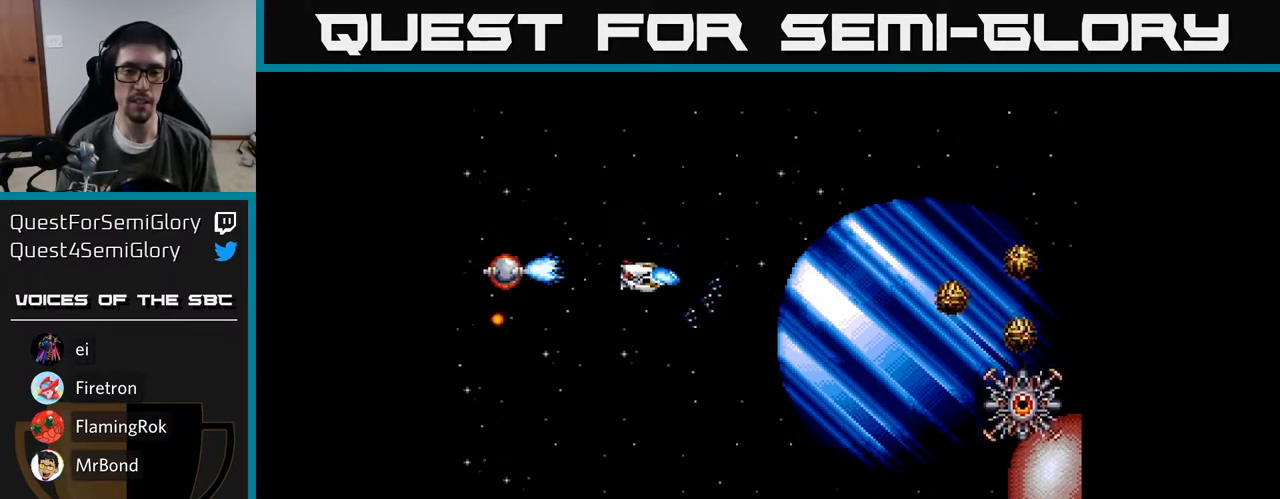
{"buttons": ["A", "DPAD_LEFT"], "right_stick": "center", "events": [[150, "DPAD_LEFT", "down"], [217, "DPAD_UP", "up"]]}
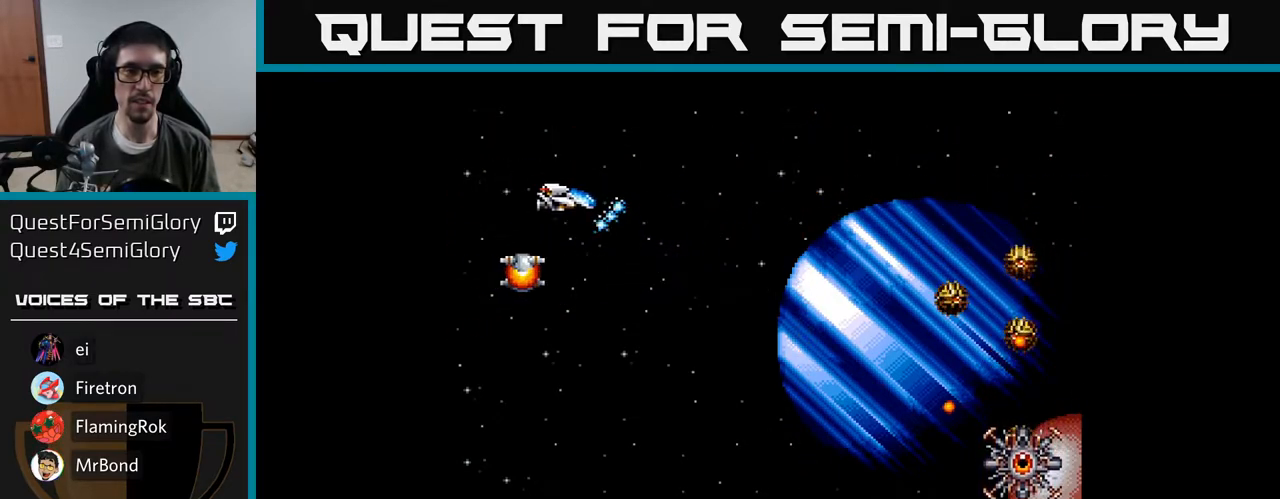
{"buttons": ["A", "DPAD_DOWN", "DPAD_RIGHT"], "right_stick": "center", "events": [[117, "DPAD_DOWN", "down"], [183, "DPAD_LEFT", "up"], [283, "DPAD_RIGHT", "down"]]}
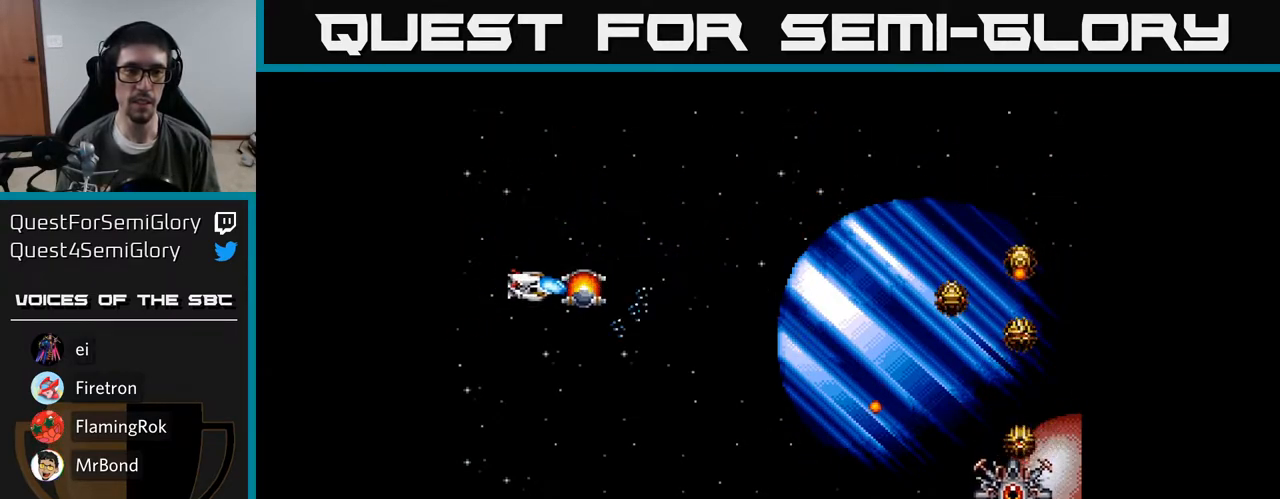
{"buttons": ["A", "DPAD_DOWN"], "right_stick": "center", "events": [[167, "DPAD_RIGHT", "up"]]}
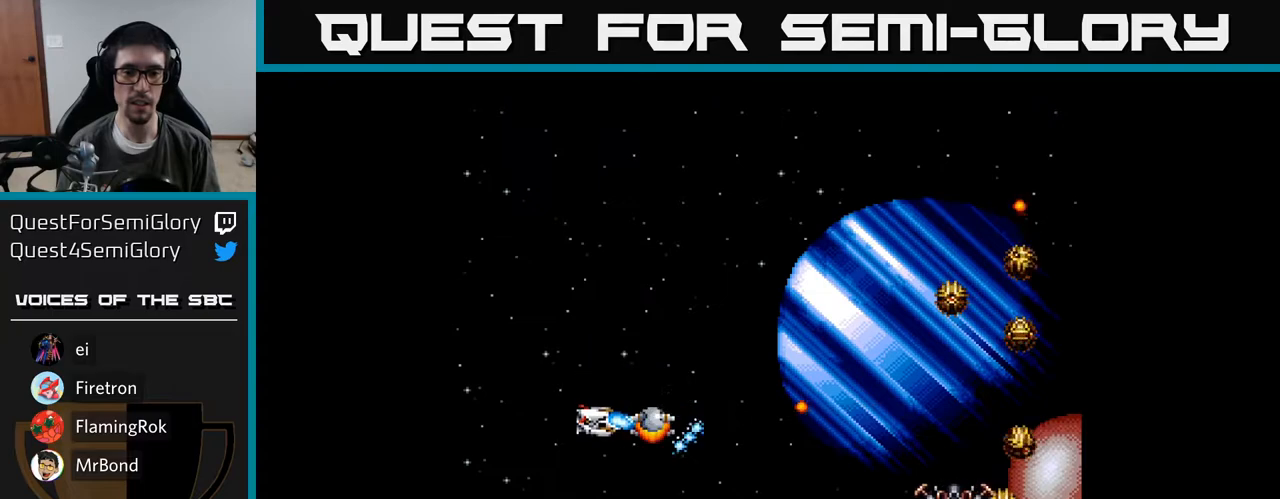
{"buttons": ["A"], "right_stick": "center", "events": [[167, "DPAD_DOWN", "up"]]}
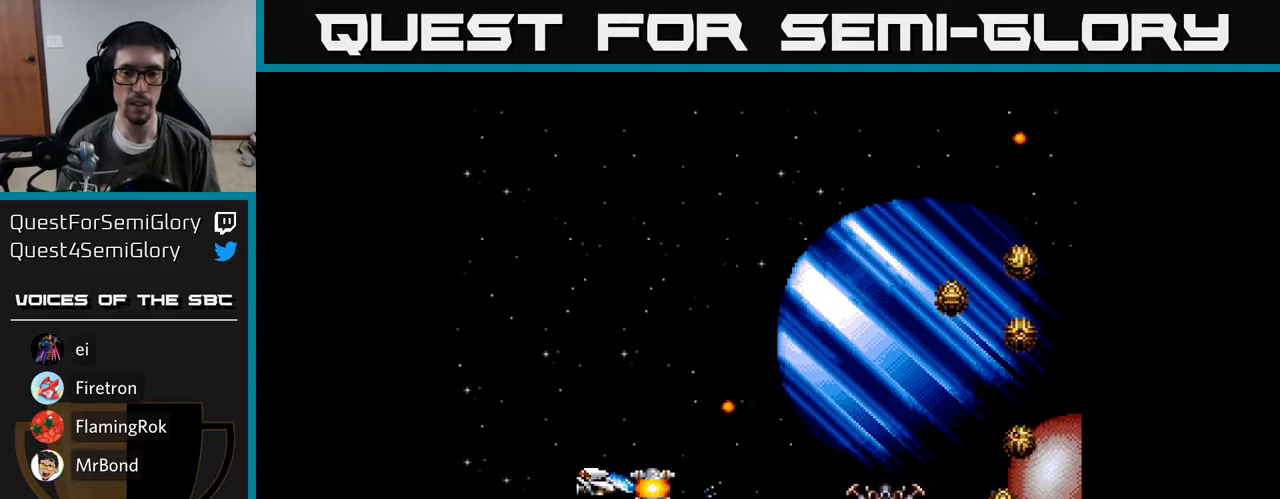
{"buttons": ["A"], "right_stick": "center", "events": [[233, "DPAD_RIGHT", "down"], [300, "DPAD_DOWN", "down"], [400, "DPAD_DOWN", "up"], [450, "DPAD_RIGHT", "up"]]}
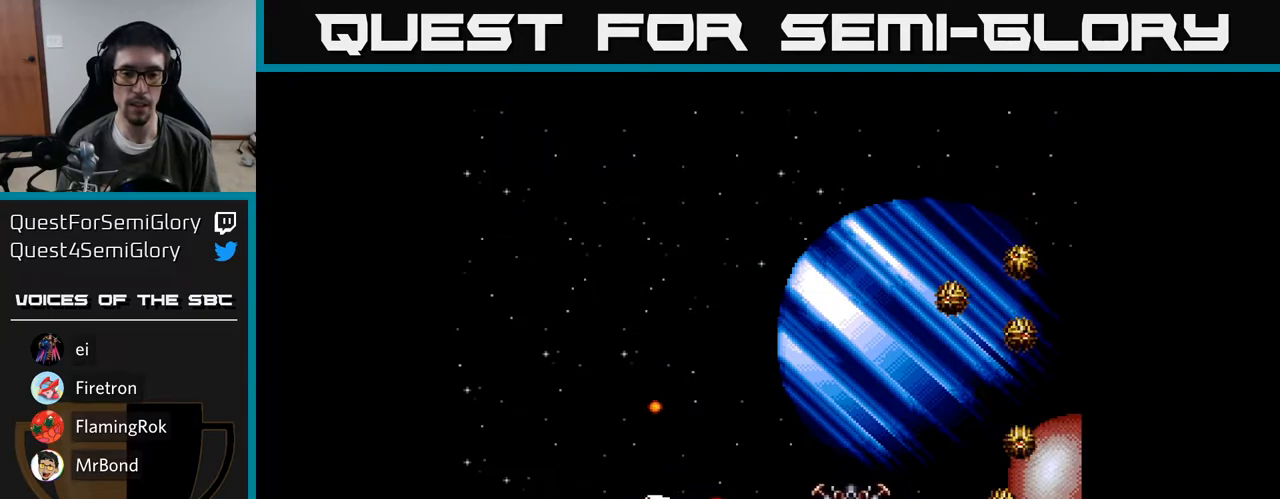
{"buttons": ["A", "DPAD_UP"], "right_stick": "center", "events": [[17, "DPAD_LEFT", "down"], [33, "A", "up"], [150, "A", "down"], [200, "A", "up"], [267, "A", "down"], [300, "DPAD_UP", "down"], [317, "A", "up"], [317, "DPAD_LEFT", "up"], [383, "A", "down"], [433, "A", "up"], [500, "A", "down"]]}
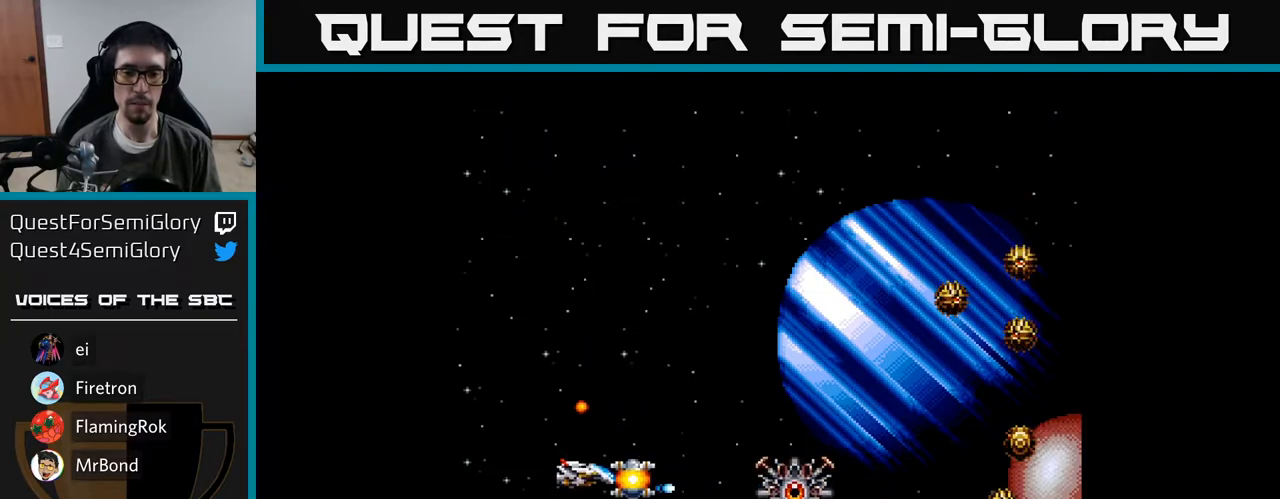
{"buttons": ["A", "DPAD_UP", "DPAD_LEFT"], "right_stick": "center"}
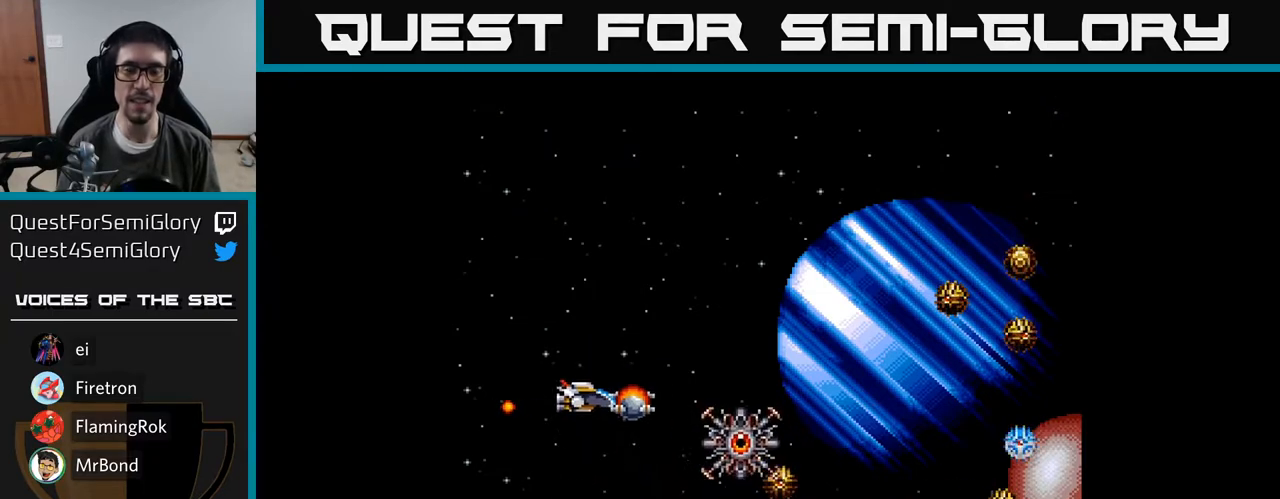
{"buttons": ["A", "DPAD_DOWN"], "right_stick": "center", "events": [[50, "DPAD_UP", "up"], [167, "DPAD_LEFT", "up"], [500, "DPAD_DOWN", "down"]]}
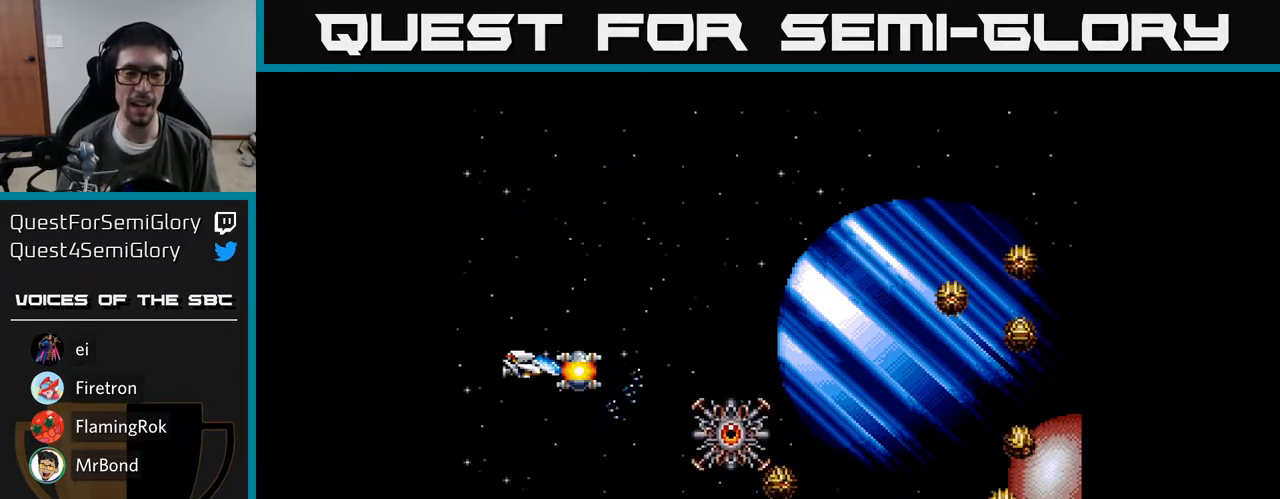
{"buttons": ["A"], "right_stick": "center", "events": [[200, "DPAD_LEFT", "down"], [217, "DPAD_DOWN", "up"], [367, "DPAD_LEFT", "up"]]}
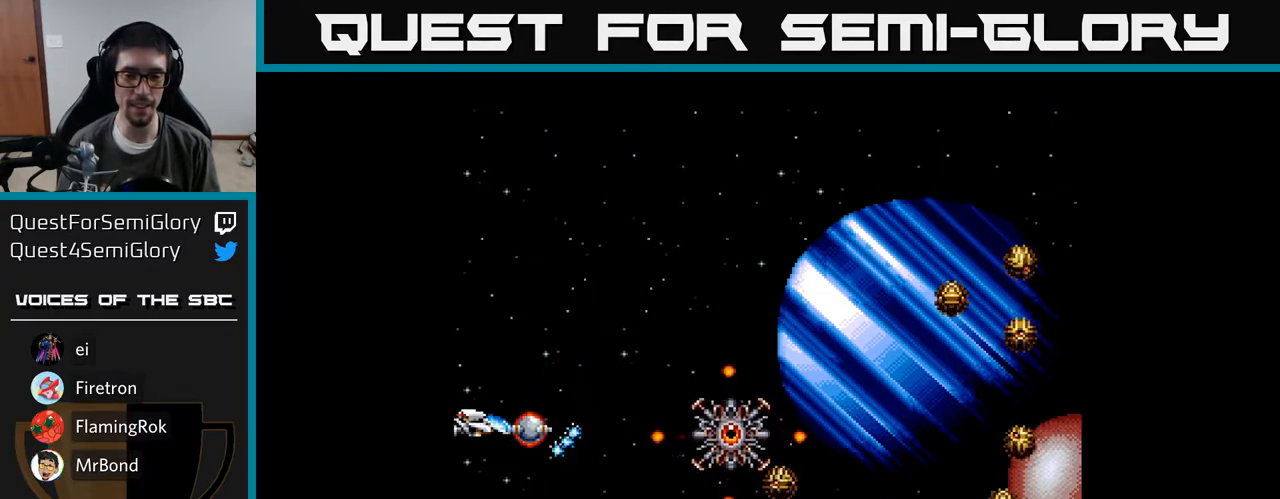
{"buttons": ["A", "DPAD_UP"], "right_stick": "center", "events": [[117, "A", "up"], [183, "DPAD_UP", "down"], [267, "A", "down"], [300, "A", "up"], [367, "A", "down"], [417, "A", "up"], [483, "A", "down"]]}
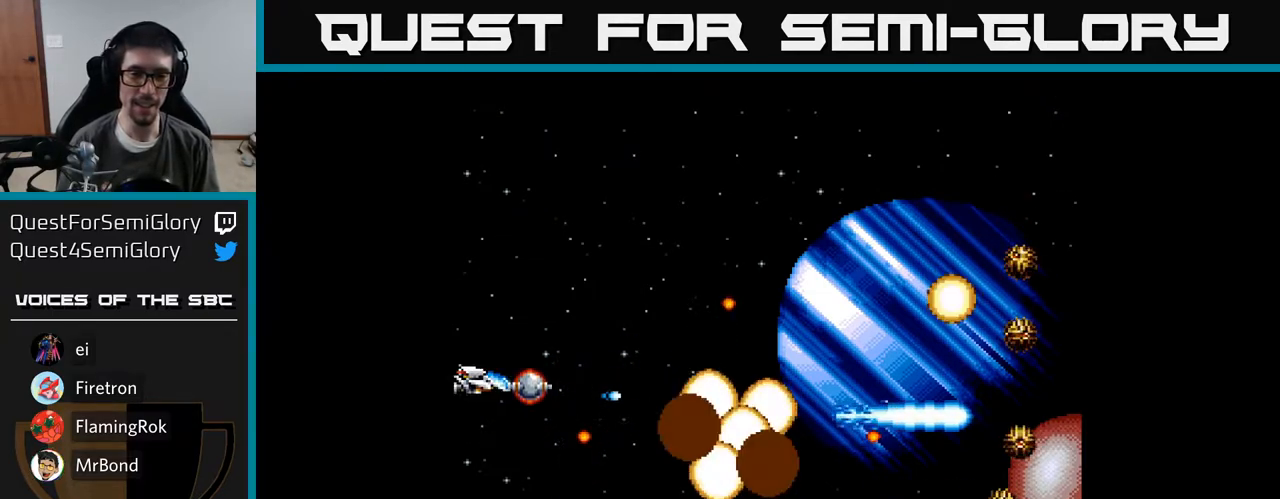
{"buttons": ["A", "DPAD_RIGHT"], "right_stick": "center", "events": [[50, "A", "up"], [67, "A", "down"], [150, "DPAD_UP", "up"], [433, "DPAD_RIGHT", "down"]]}
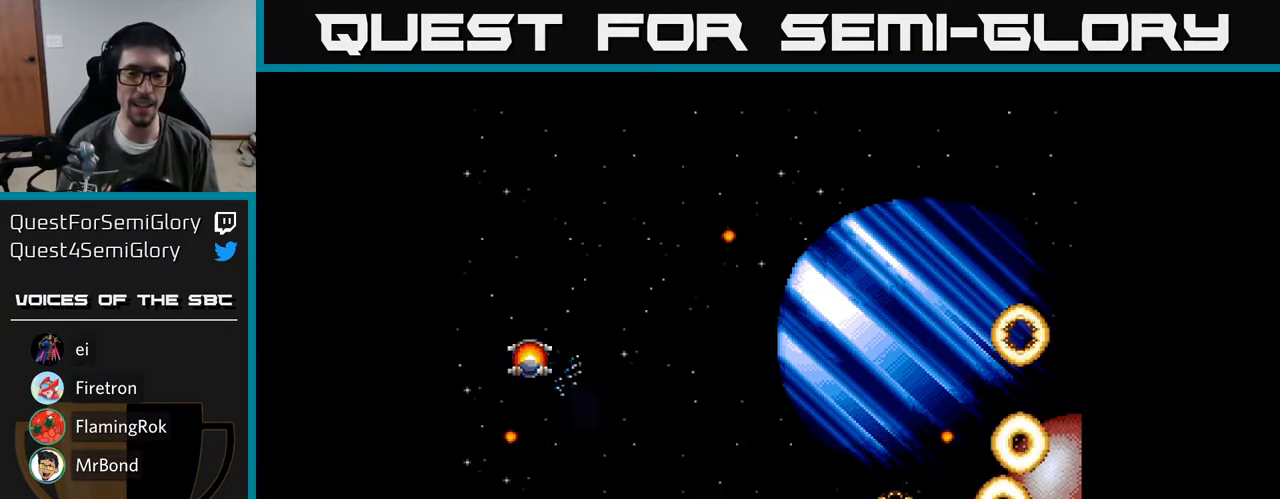
{"buttons": ["DPAD_RIGHT"], "right_stick": "center", "events": [[250, "DPAD_DOWN", "down"], [417, "A", "up"], [433, "DPAD_DOWN", "up"]]}
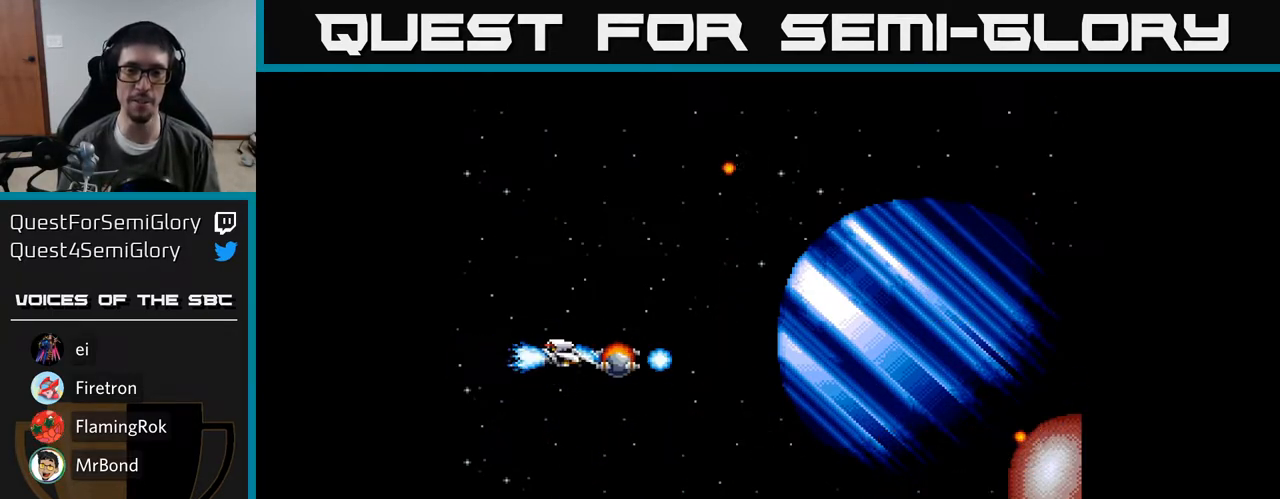
{"buttons": [], "right_stick": "center", "events": [[50, "DPAD_RIGHT", "up"], [250, "DPAD_RIGHT", "down"], [267, "A", "down"], [417, "A", "up"], [467, "DPAD_RIGHT", "up"]]}